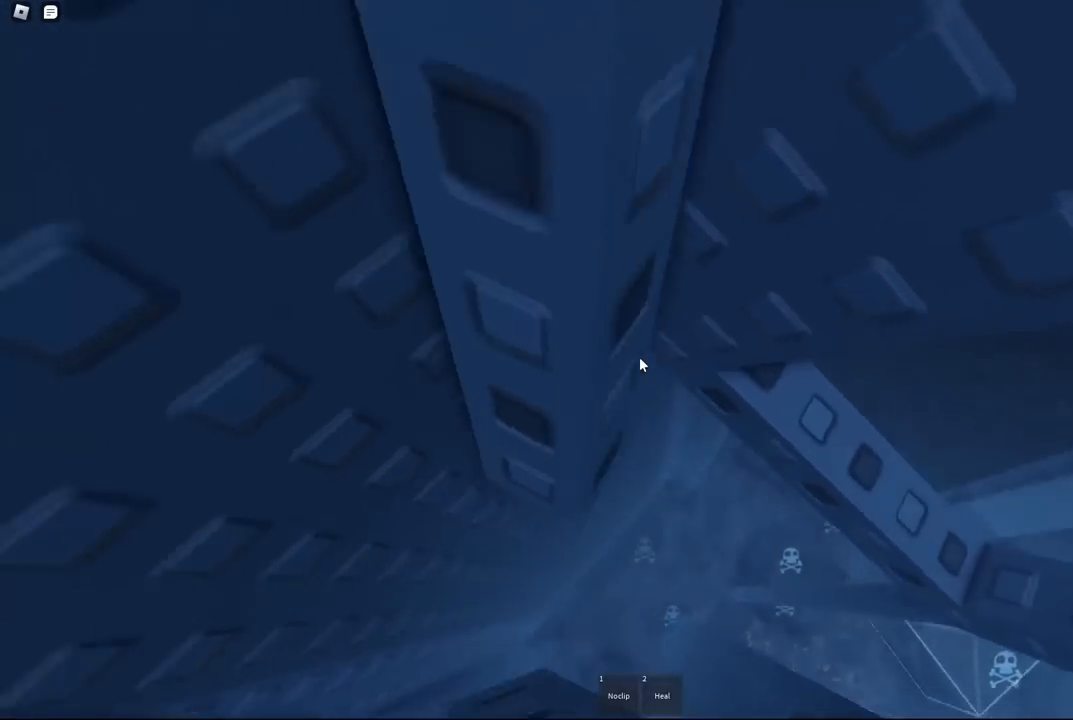
Gameplay with keyboard; each line is a JSON object with the keys held at the frame after it. "events" lists presses ("down") and releases ("up") of "a", "ctrl", "d", "e", "f", "q", "r", "s", "shift", "space", "tab" and "w" between this image and that frame as [ms after this image, input, new state], when the widget could be followed in between. No other keys are recorded. Mouse input is not recorded.
{"keys": [], "events": [[284, "d", "up"], [400, "d", "down"], [467, "d", "up"]]}
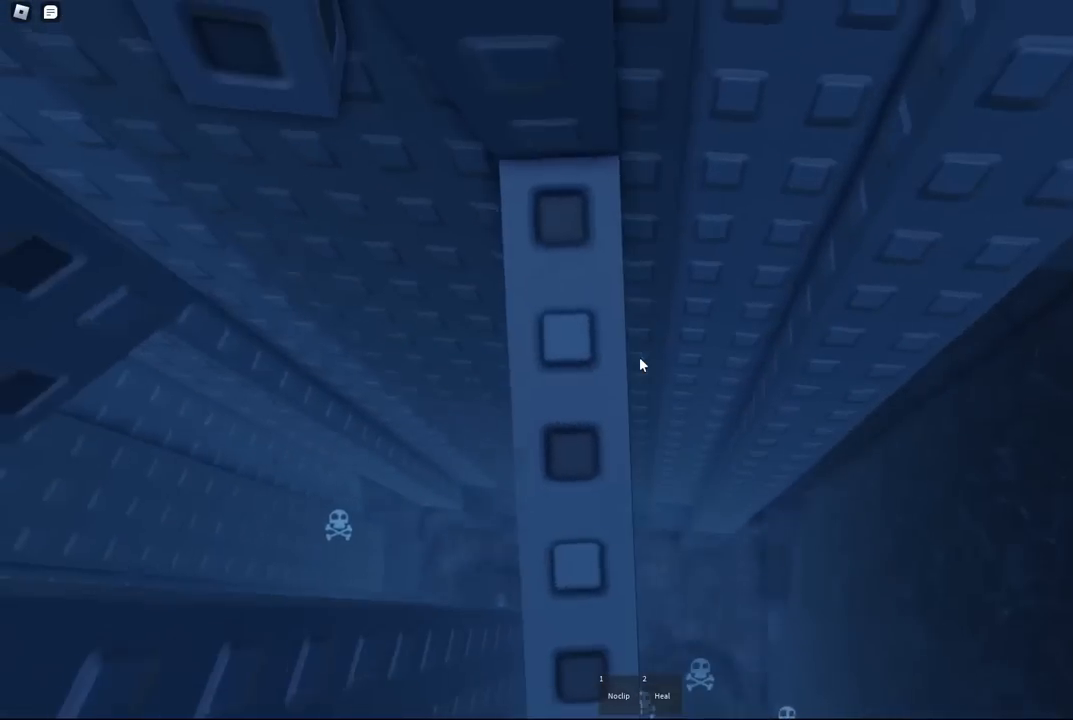
{"keys": [], "events": [[117, "shift", "down"], [184, "shift", "up"], [384, "s", "down"], [434, "s", "up"]]}
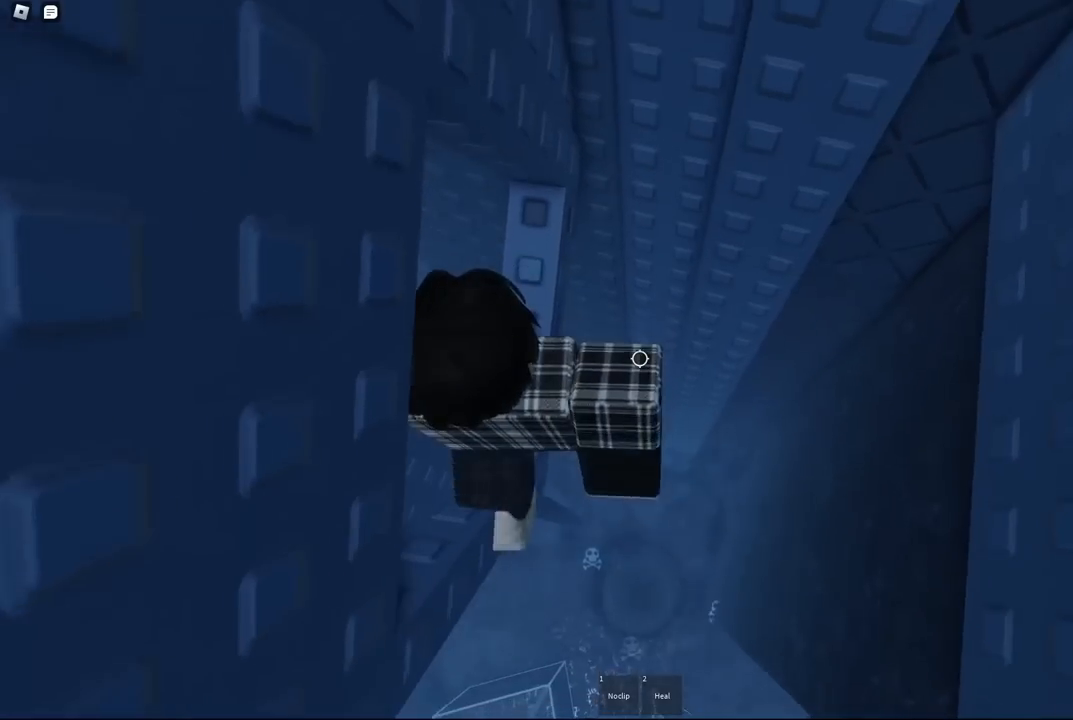
{"keys": ["d"], "events": [[417, "d", "down"]]}
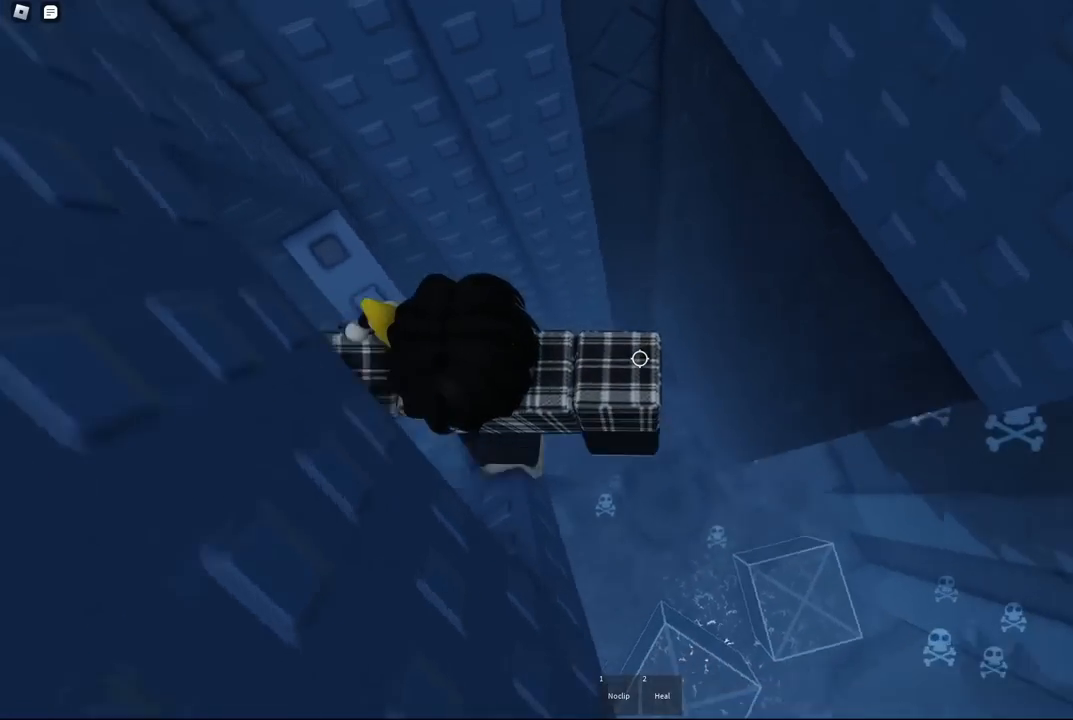
{"keys": ["d", "w"], "events": [[67, "space", "down"], [184, "space", "up"], [400, "w", "down"]]}
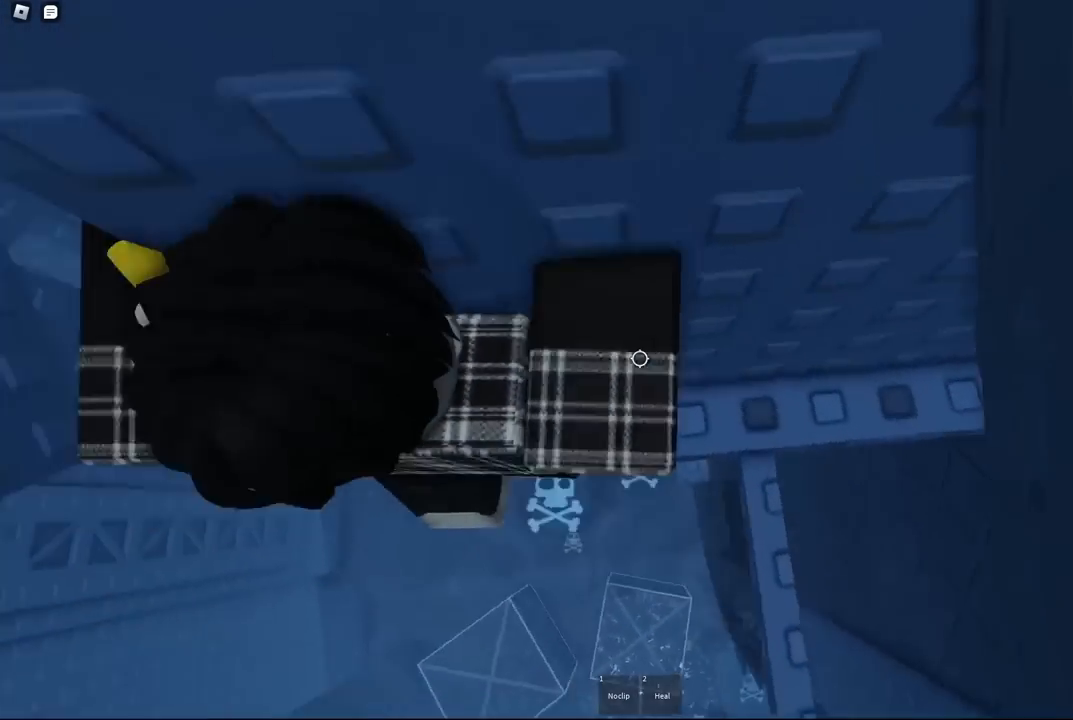
{"keys": ["d", "w"], "events": [[34, "shift", "down"], [234, "shift", "up"], [300, "d", "up"], [500, "d", "down"]]}
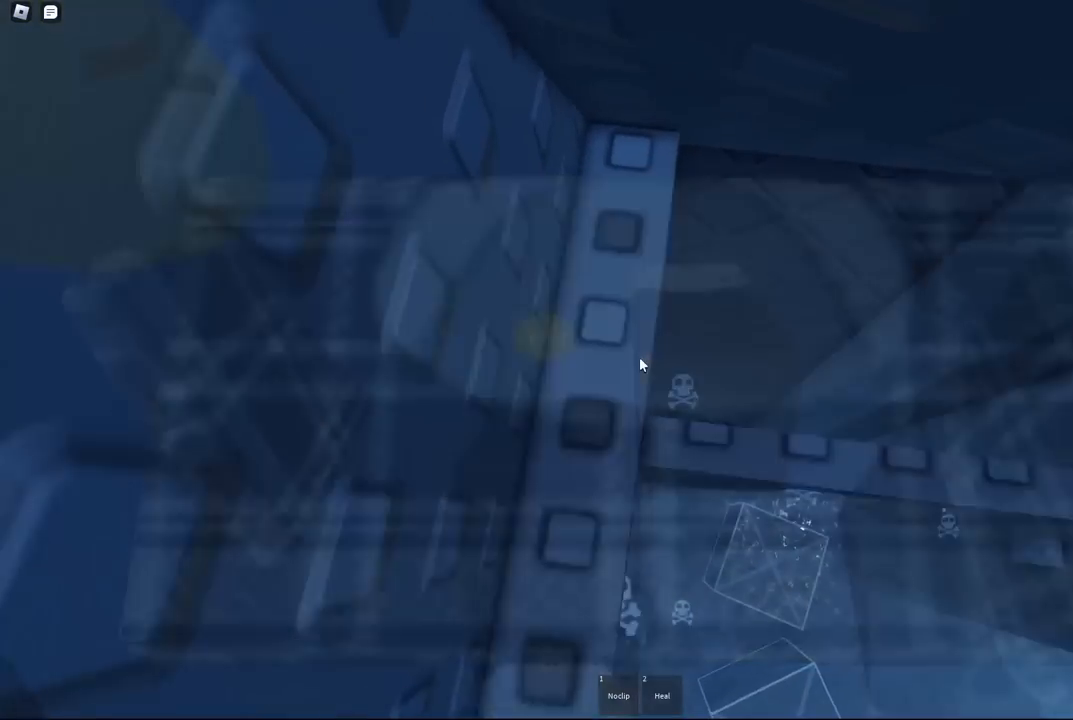
{"keys": ["d", "w"], "events": []}
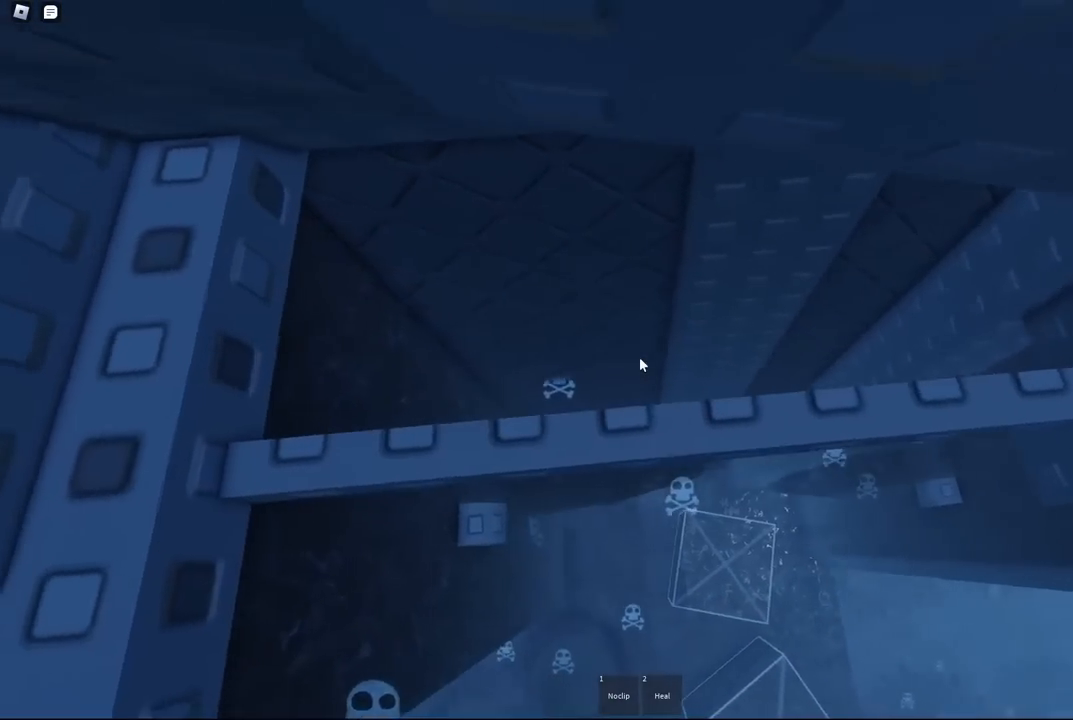
{"keys": ["d", "space", "w"], "events": [[217, "space", "down"]]}
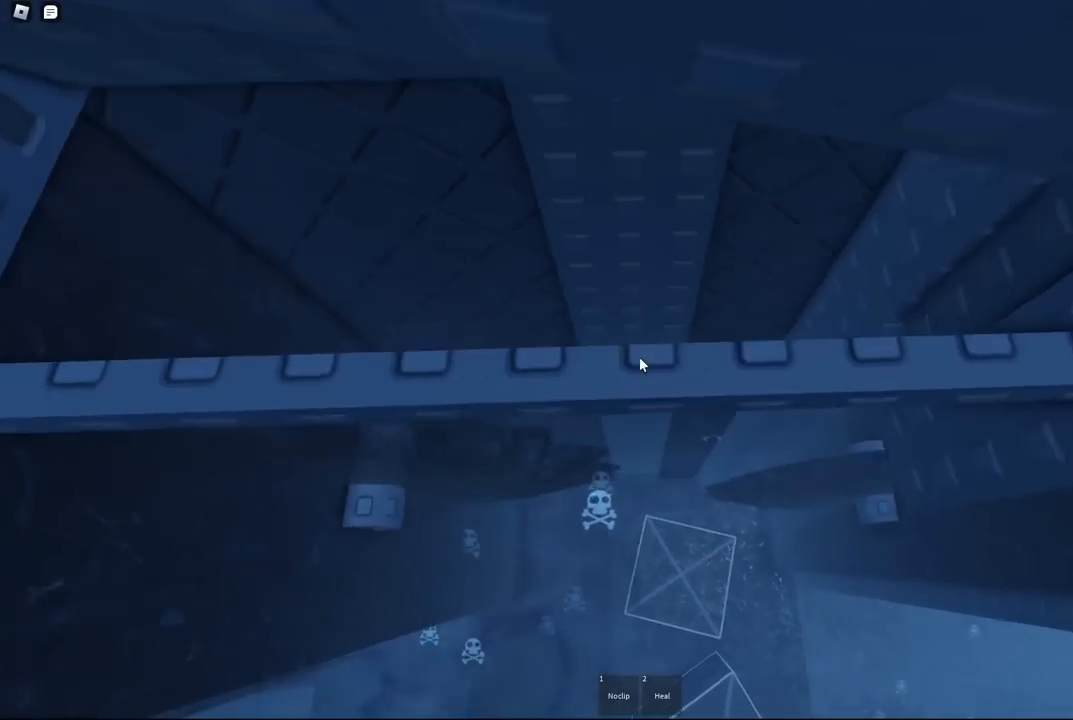
{"keys": ["d", "w"], "events": [[467, "space", "up"]]}
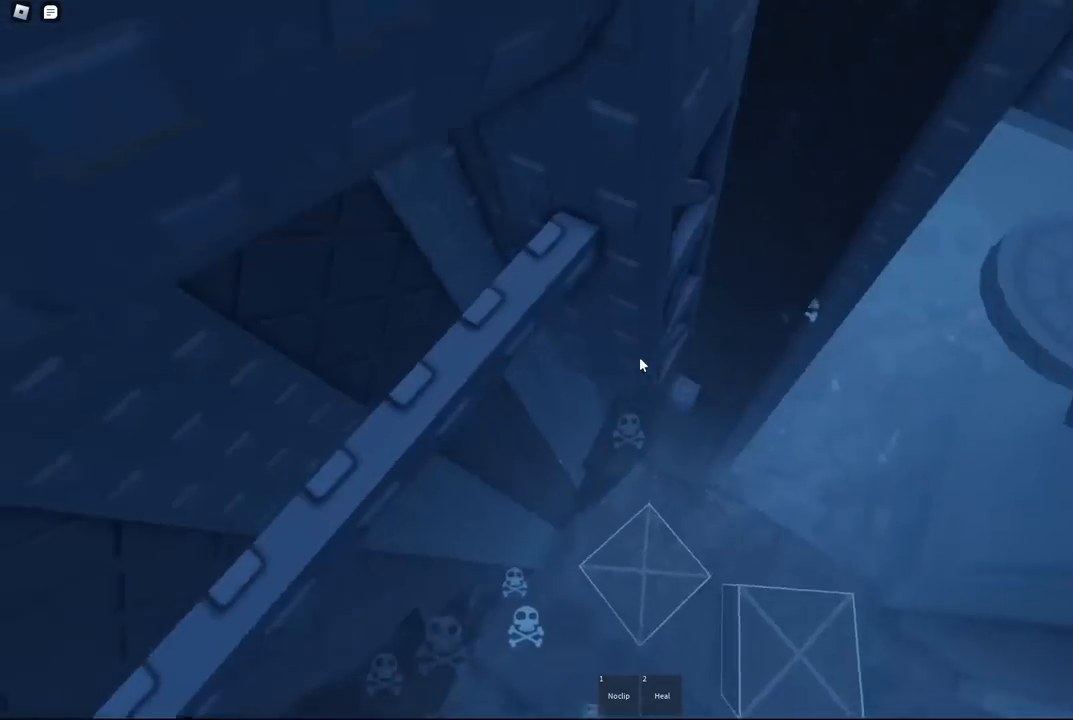
{"keys": [], "events": [[284, "d", "up"], [484, "w", "up"]]}
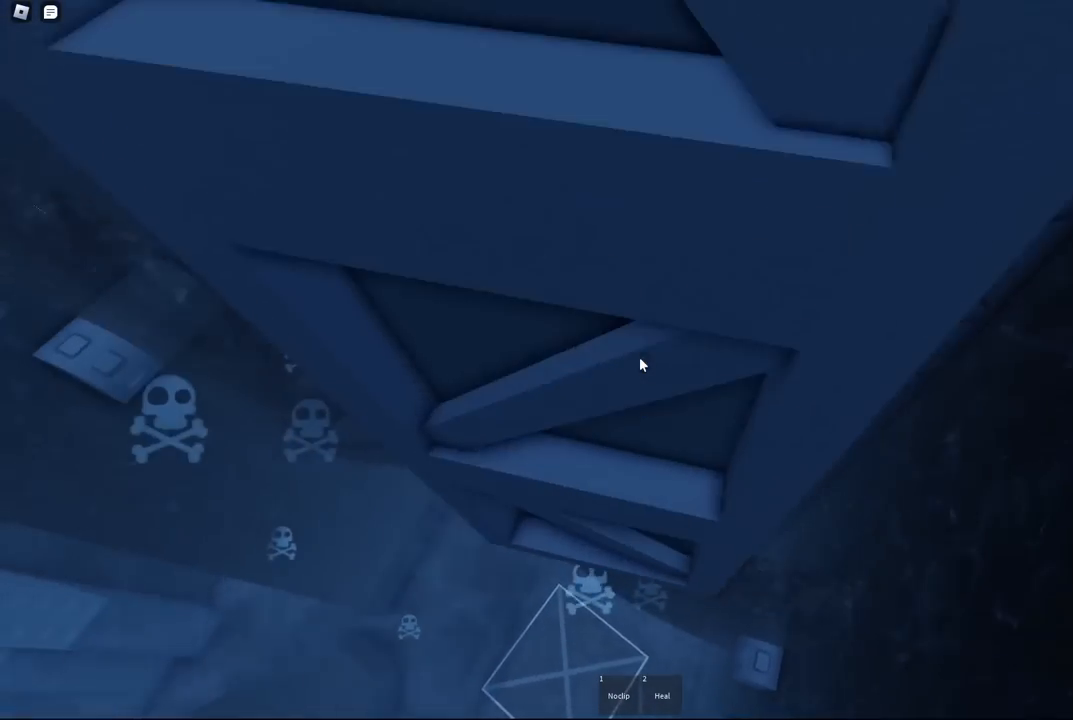
{"keys": [], "events": []}
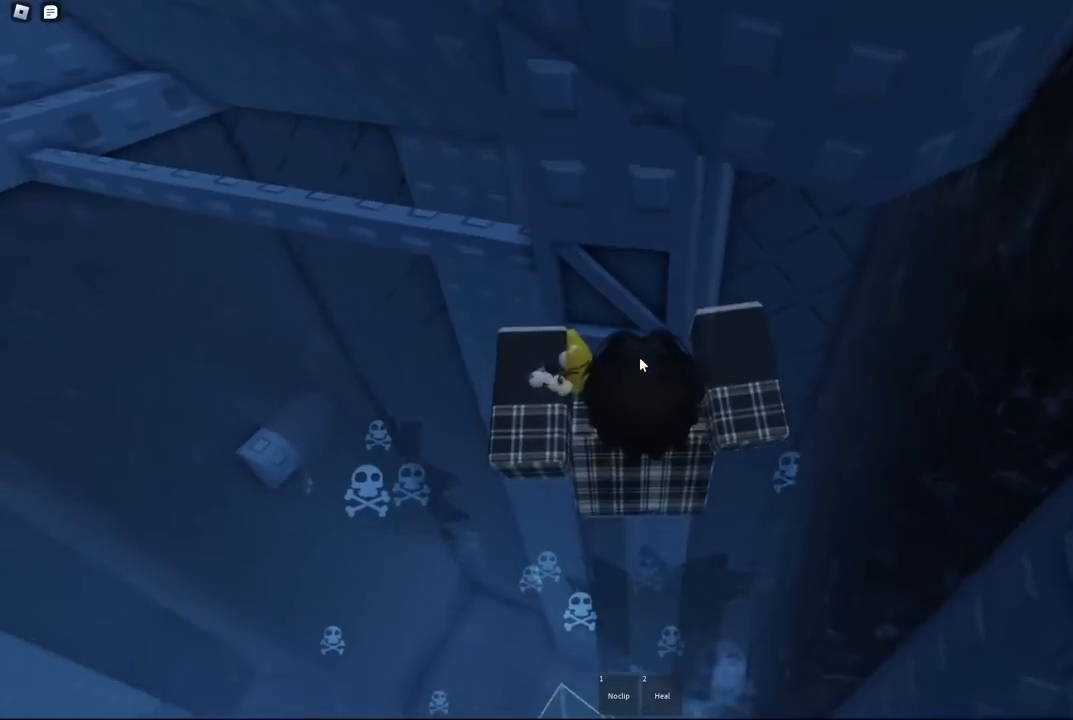
{"keys": [], "events": [[200, "w", "down"], [250, "w", "up"]]}
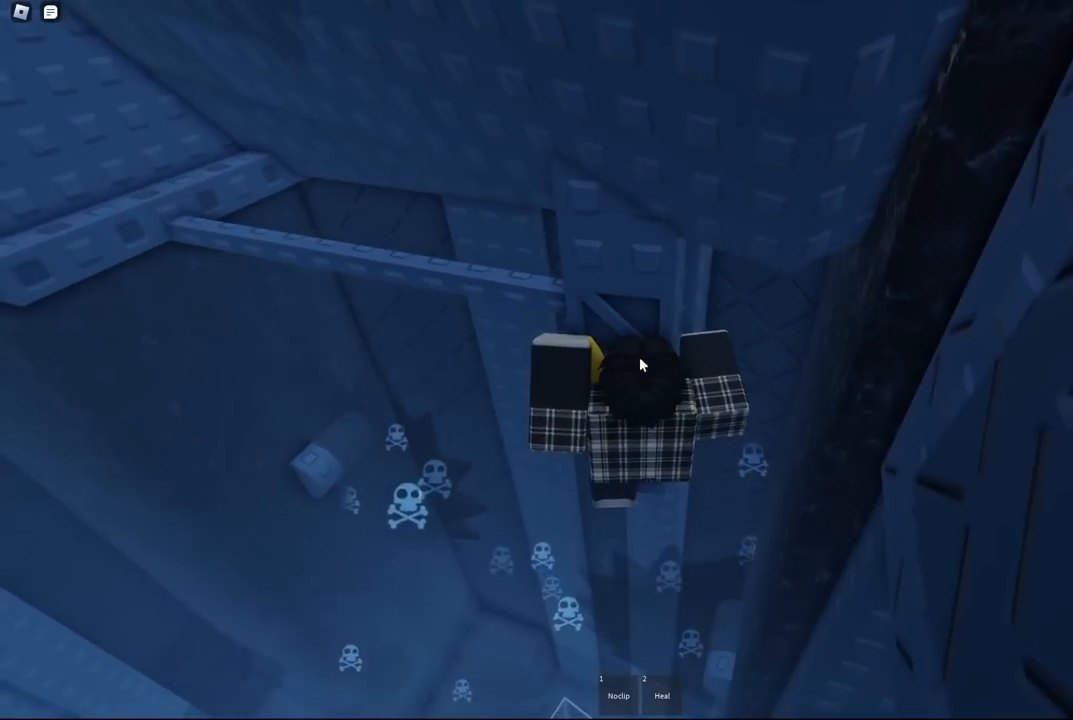
{"keys": [], "events": [[50, "s", "down"], [100, "s", "up"]]}
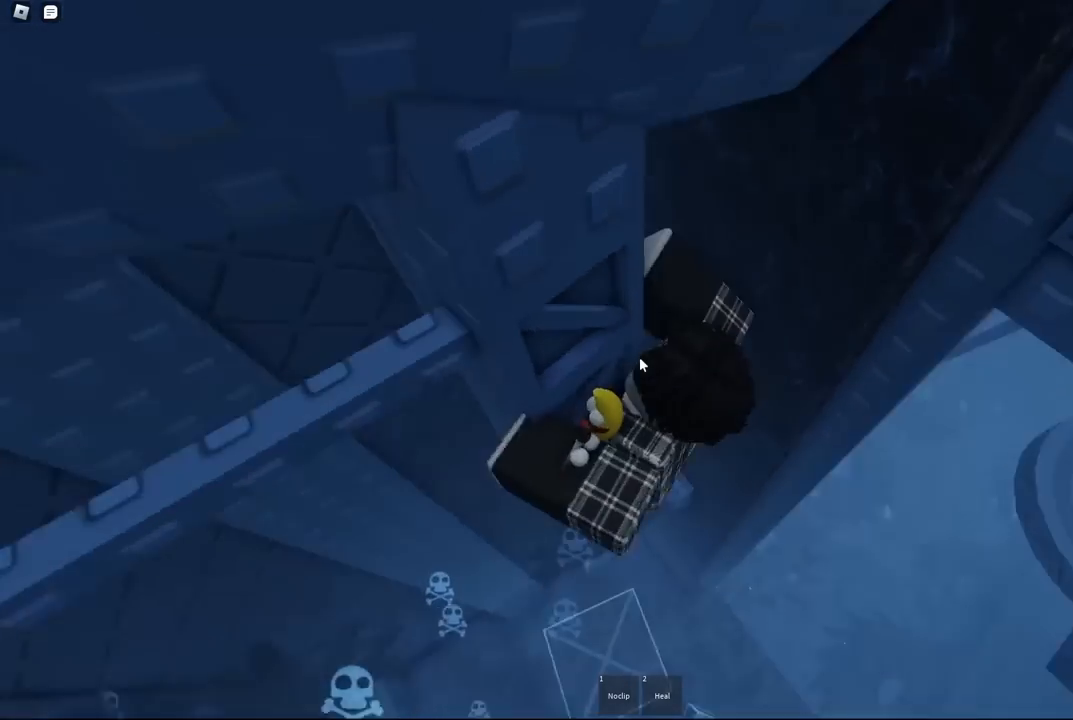
{"keys": ["d", "shift", "w"], "events": [[234, "d", "down"], [267, "space", "down"], [367, "shift", "down"], [400, "w", "down"], [434, "space", "up"]]}
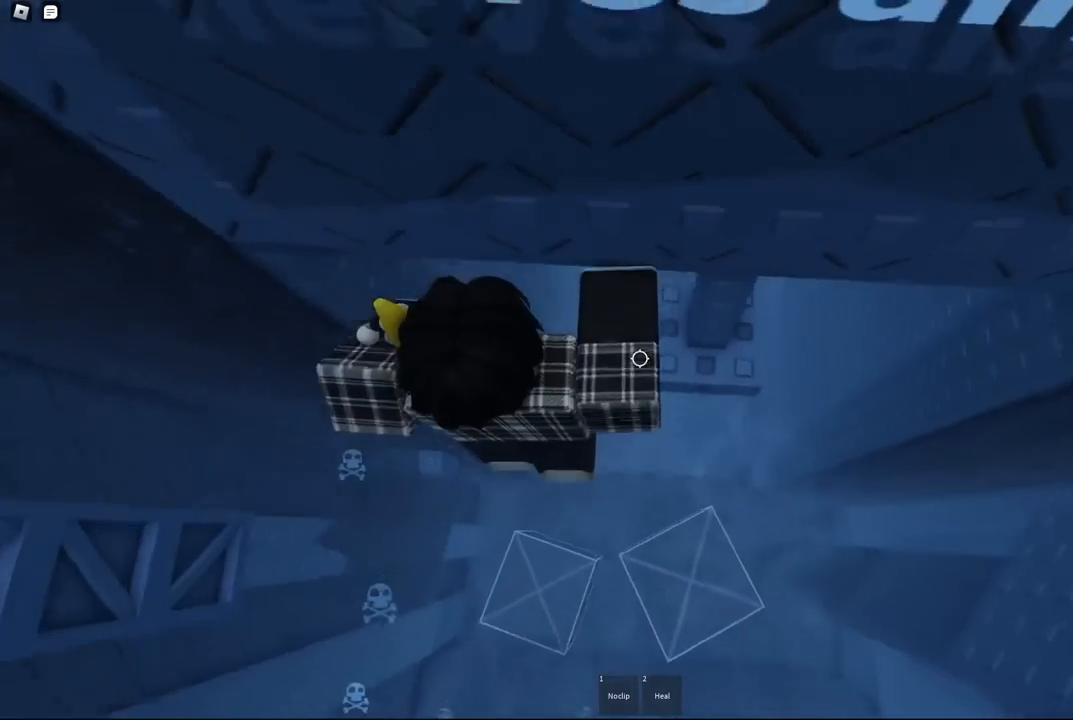
{"keys": [], "events": [[84, "shift", "up"], [217, "d", "up"], [250, "w", "up"], [317, "shift", "down"], [450, "shift", "up"]]}
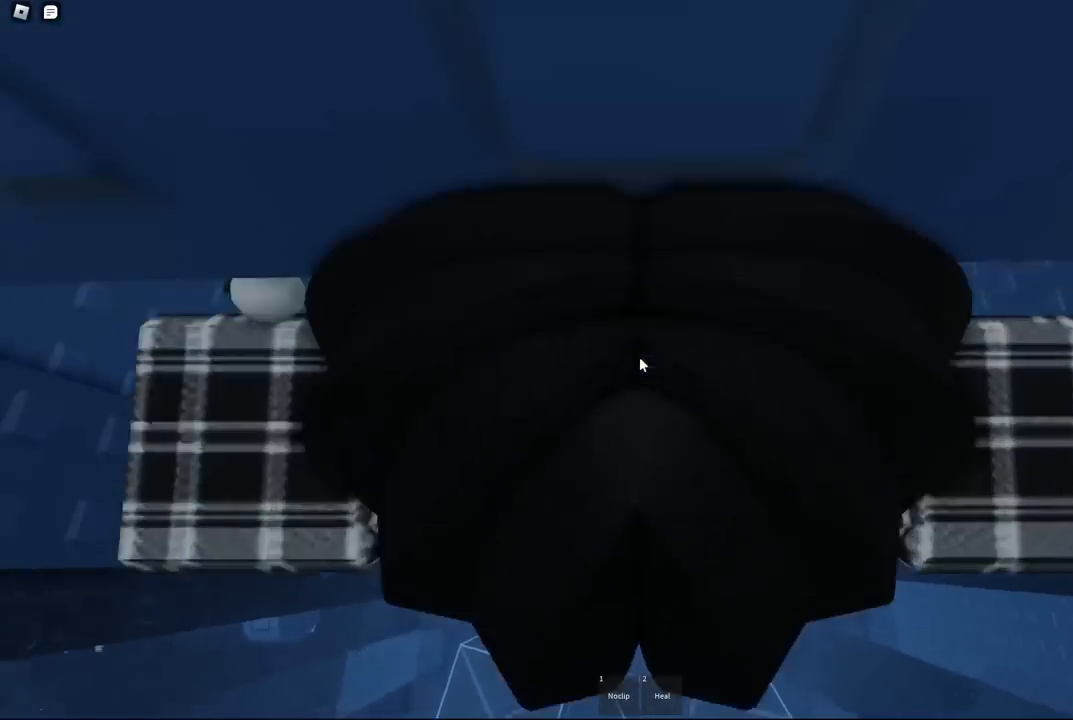
{"keys": ["d", "w"], "events": [[167, "d", "down"], [167, "w", "down"], [250, "w", "up"], [267, "d", "up"], [417, "d", "down"], [417, "w", "down"]]}
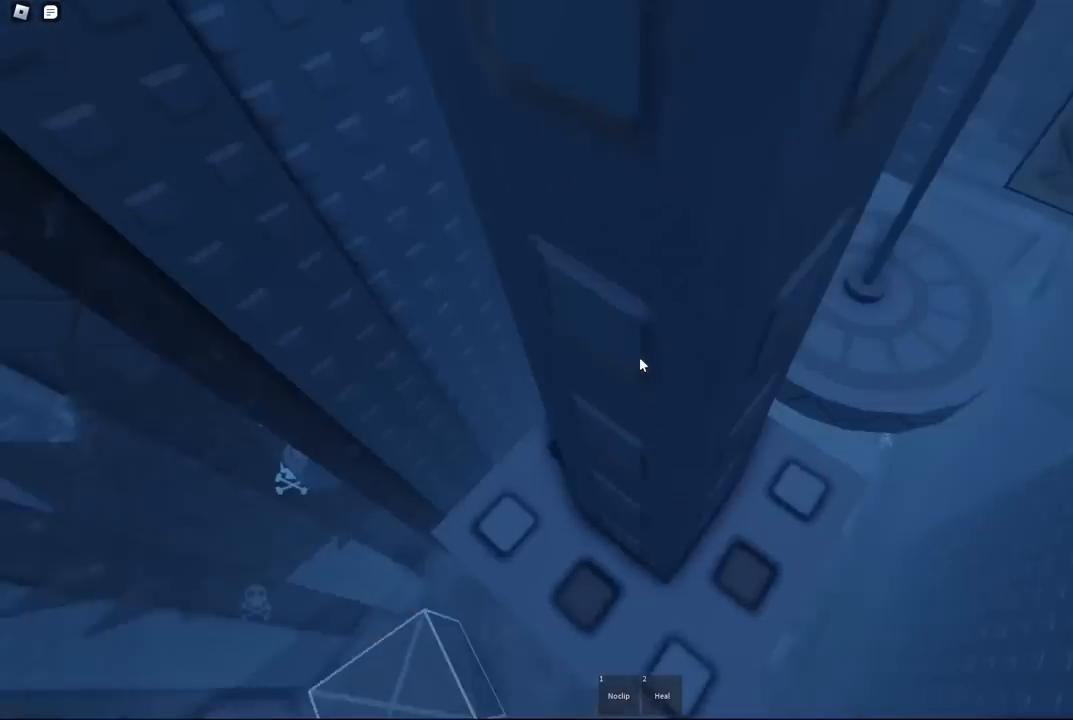
{"keys": ["d", "w"], "events": [[34, "d", "up"], [50, "w", "up"], [167, "d", "down"], [167, "w", "down"], [300, "d", "up"], [300, "w", "up"], [434, "d", "down"], [434, "w", "down"]]}
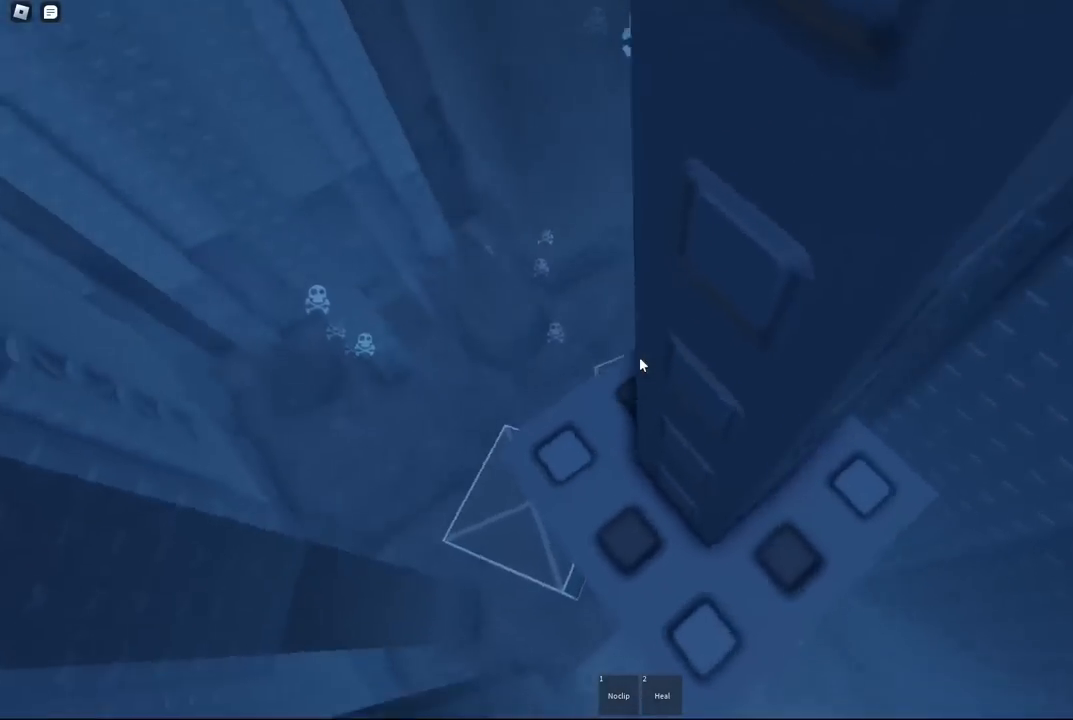
{"keys": ["d", "w"], "events": [[50, "d", "up"], [67, "w", "up"], [200, "d", "down"], [200, "w", "down"], [317, "d", "up"], [317, "w", "up"], [484, "d", "down"], [484, "w", "down"]]}
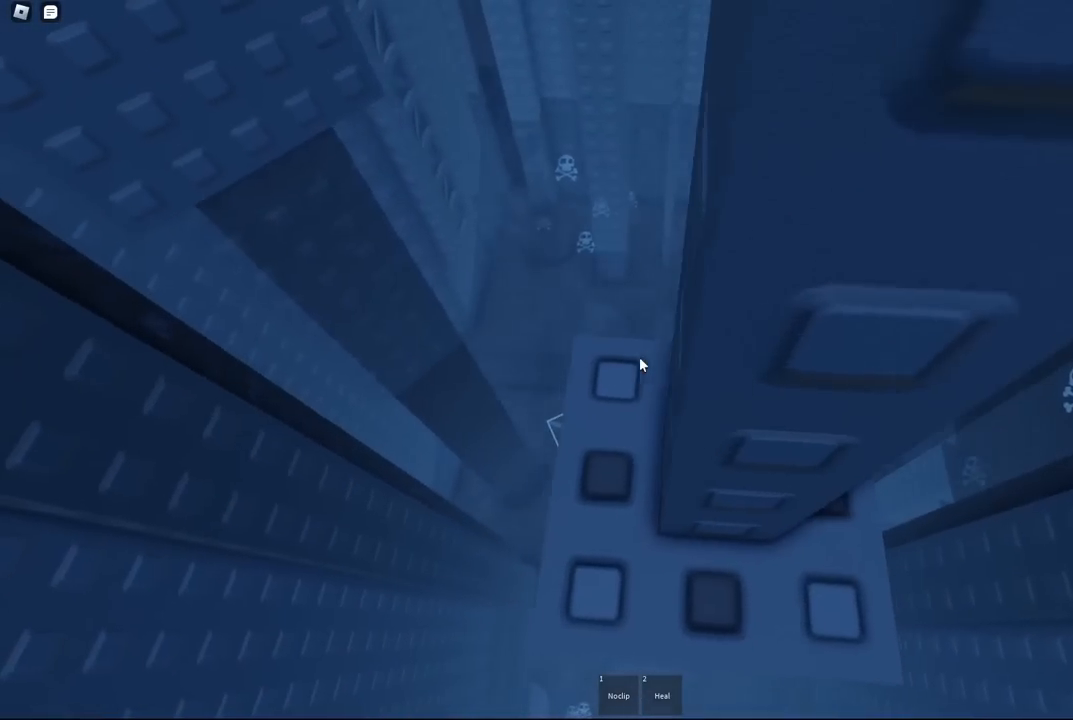
{"keys": [], "events": [[84, "d", "up"], [100, "w", "up"]]}
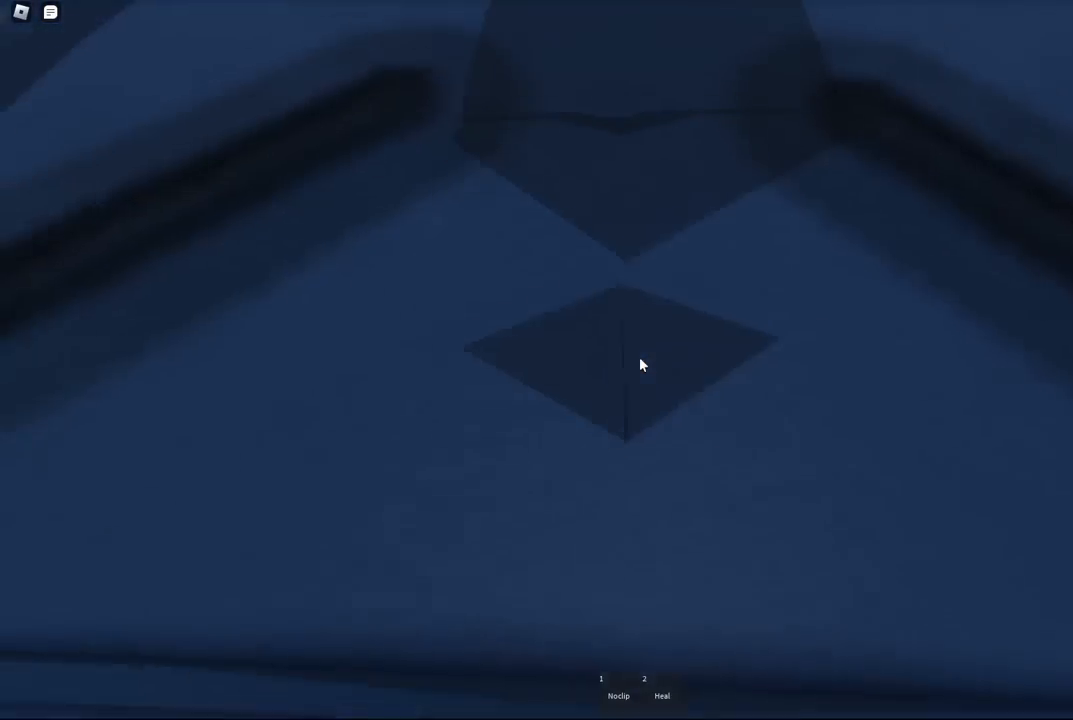
{"keys": [], "events": []}
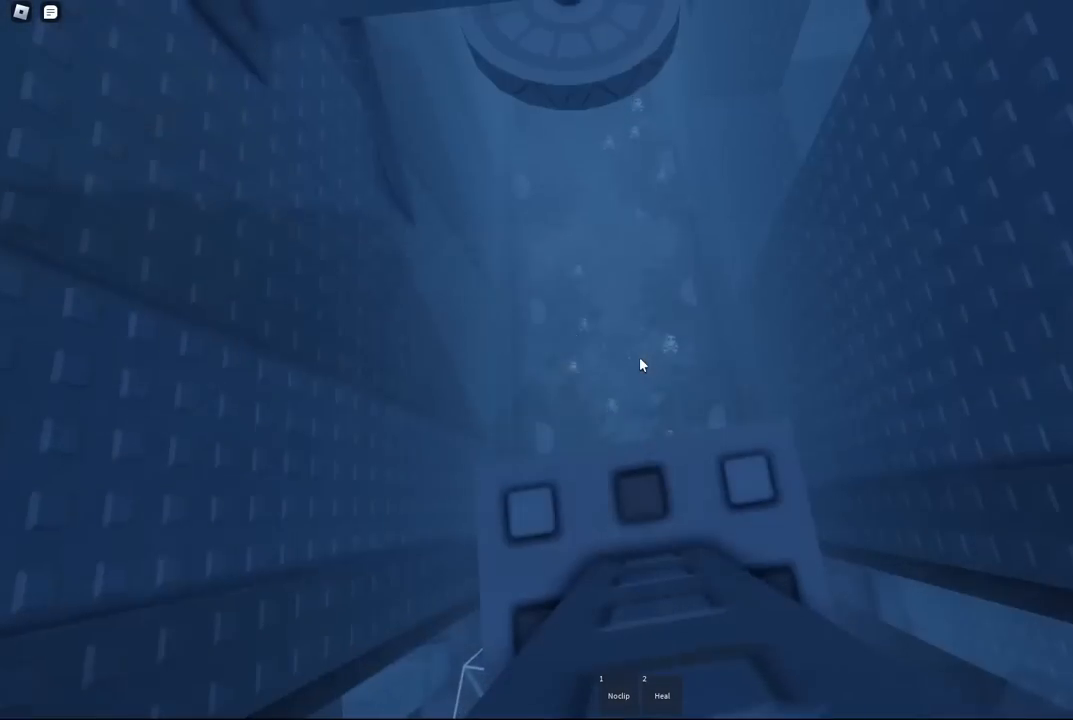
{"keys": [], "events": [[200, "s", "down"], [234, "s", "up"]]}